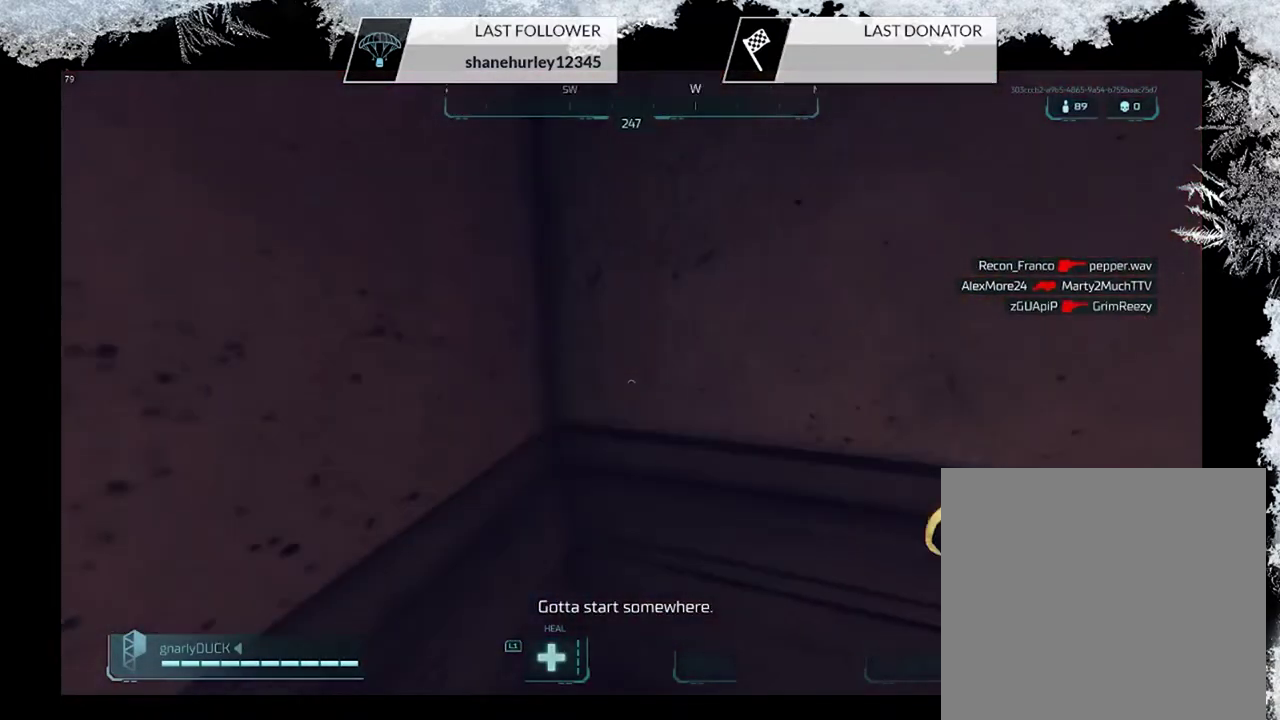
Gameplay with a controller (PlayStation layout); each line is a JSON object with the inputs held at the frame after it (dt_ms = milliseconds from this image to that frame). "events" lists button and stick changes between this image and that frame as [ms after this image, input, new state], when the widget could be followed in between.
{"dt_ms": 700, "buttons": ["CROSS"], "left_stick": "up-left", "right_stick": "center"}
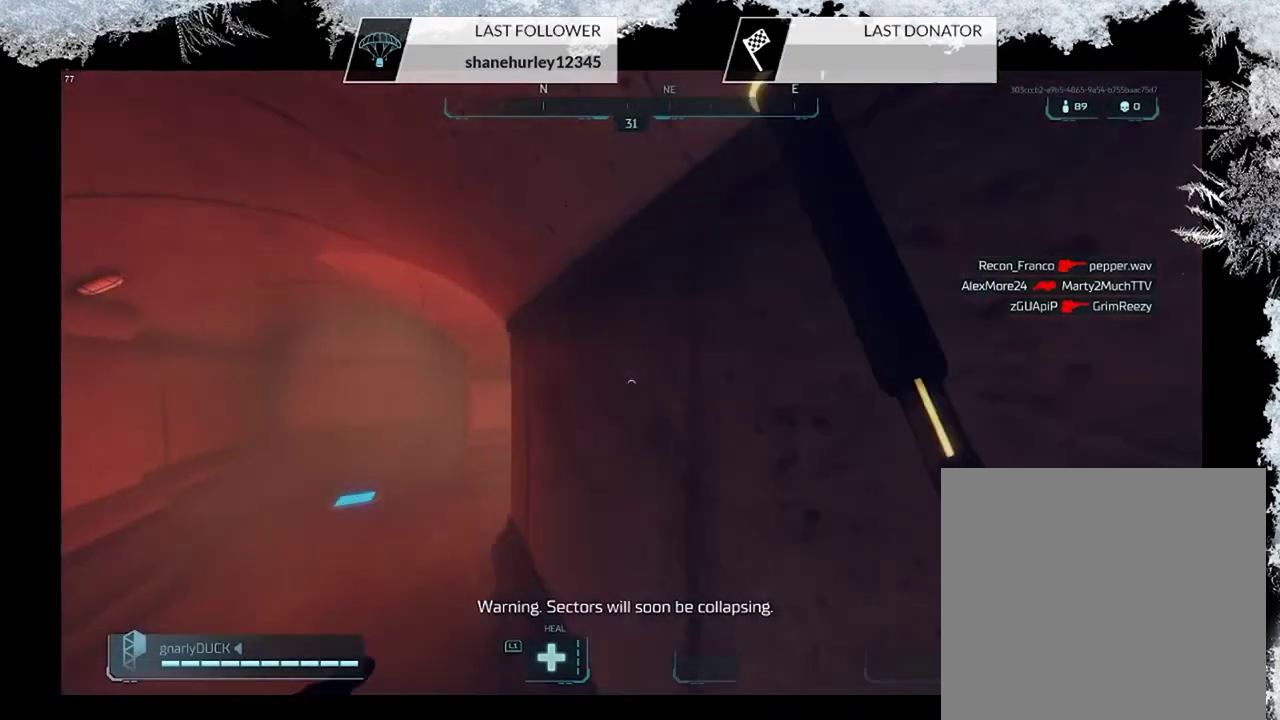
{"dt_ms": 500, "buttons": [], "left_stick": "up", "right_stick": "down-right", "events": [[67, "CROSS", "up"], [133, "CROSS", "down"], [133, "left_stick", "down-right"], [267, "CROSS", "up"], [300, "left_stick", "up-left"], [367, "left_stick", "up"], [467, "right_stick", "down-right"]]}
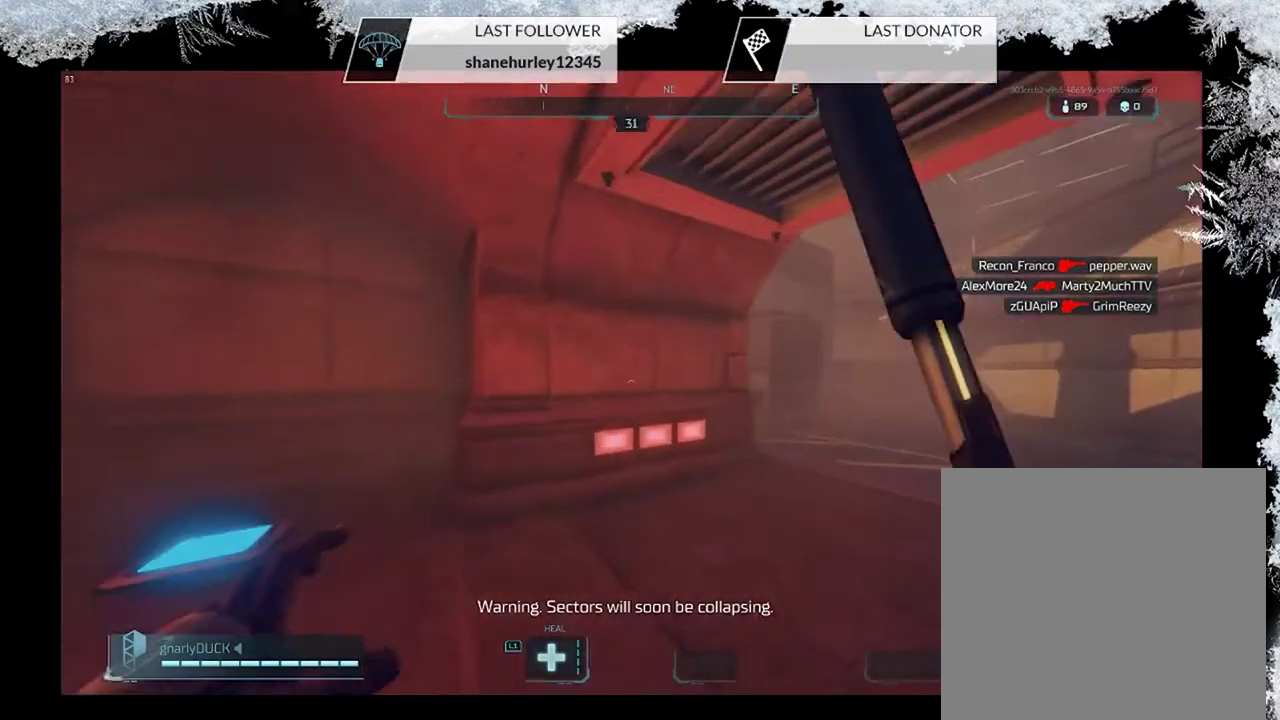
{"dt_ms": 500, "buttons": [], "left_stick": "up-right", "right_stick": "center"}
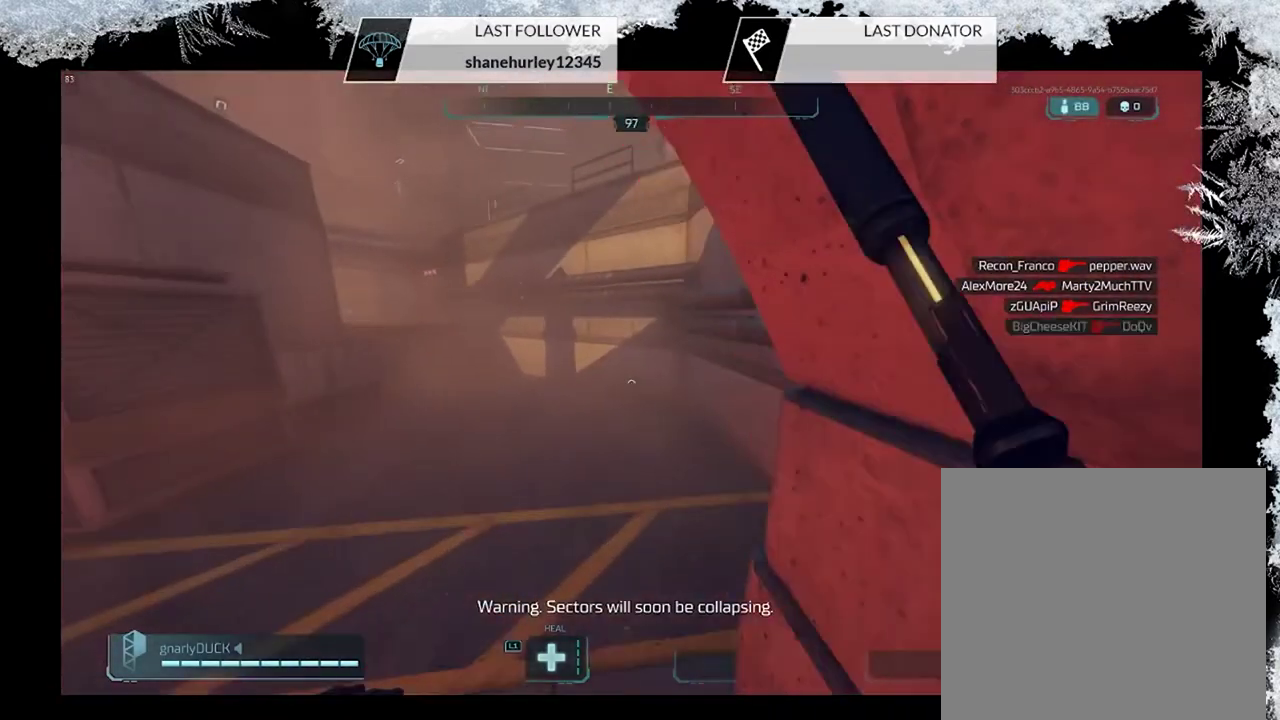
{"dt_ms": 300, "buttons": [], "left_stick": "up-left", "right_stick": "center", "events": [[167, "left_stick", "up"], [267, "left_stick", "up-left"]]}
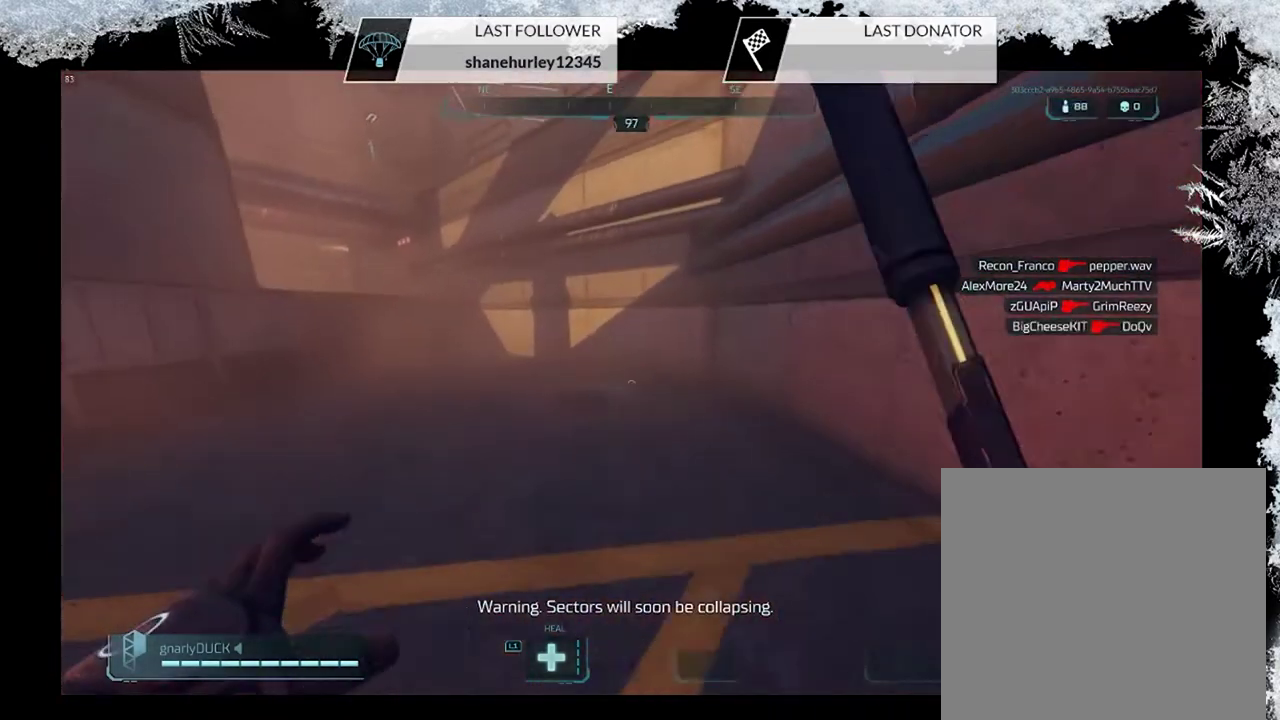
{"dt_ms": 300, "buttons": [], "left_stick": "up", "right_stick": "up-left", "events": [[100, "right_stick", "left"], [133, "left_stick", "up"], [267, "right_stick", "up-left"]]}